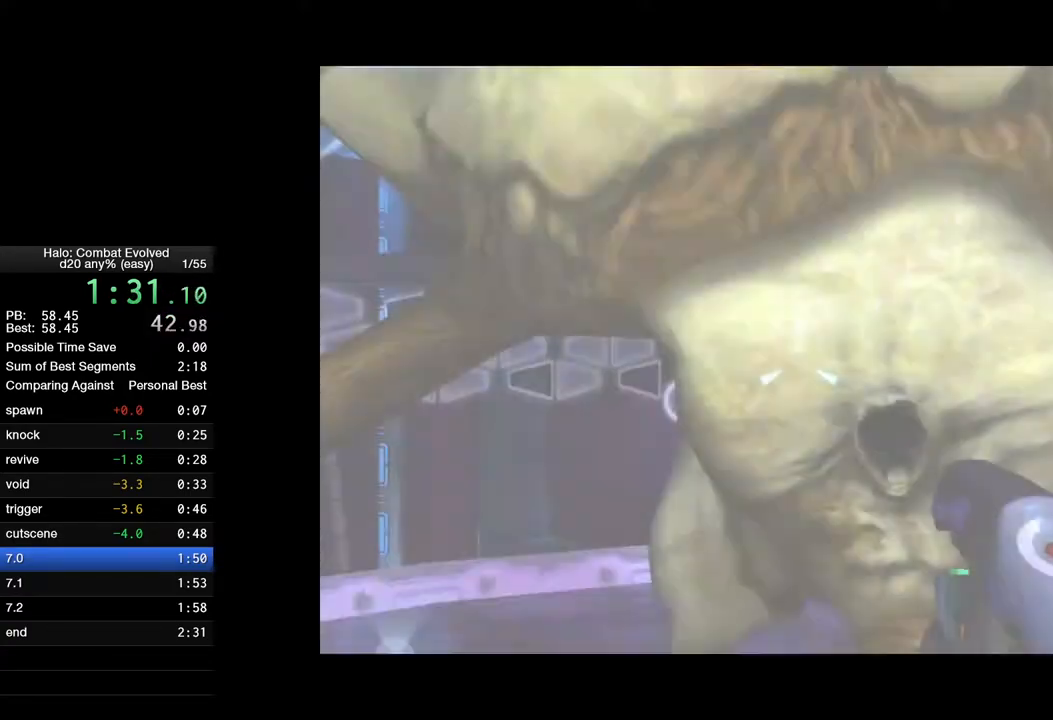
Gameplay with keyboard and mouse; each line is a JSON object with the keys and mouse buttons held at the frame after it. "events" lists presses ("down") and releases ("up") of "1", "2", "4", "a", "ctrl", "d", "e", "escape", "f", "g", "q", "r", "return", "s", "shift", "space", "tab", "w", "mouse_left" and "mouse_right" between this image and that frame as [ms after this image, input, new state], when the widget could be followed in between. "mouse_left", "mouse_right" = the "left", "right" buttons of the "mouse" list. No other keys are recorded. Not read: mouse_move.
{"keys": ["d", "w"], "mouse": [], "events": [[50, "s", "down"], [150, "a", "down"], [233, "s", "up"], [333, "w", "down"], [383, "a", "up"], [433, "d", "down"]]}
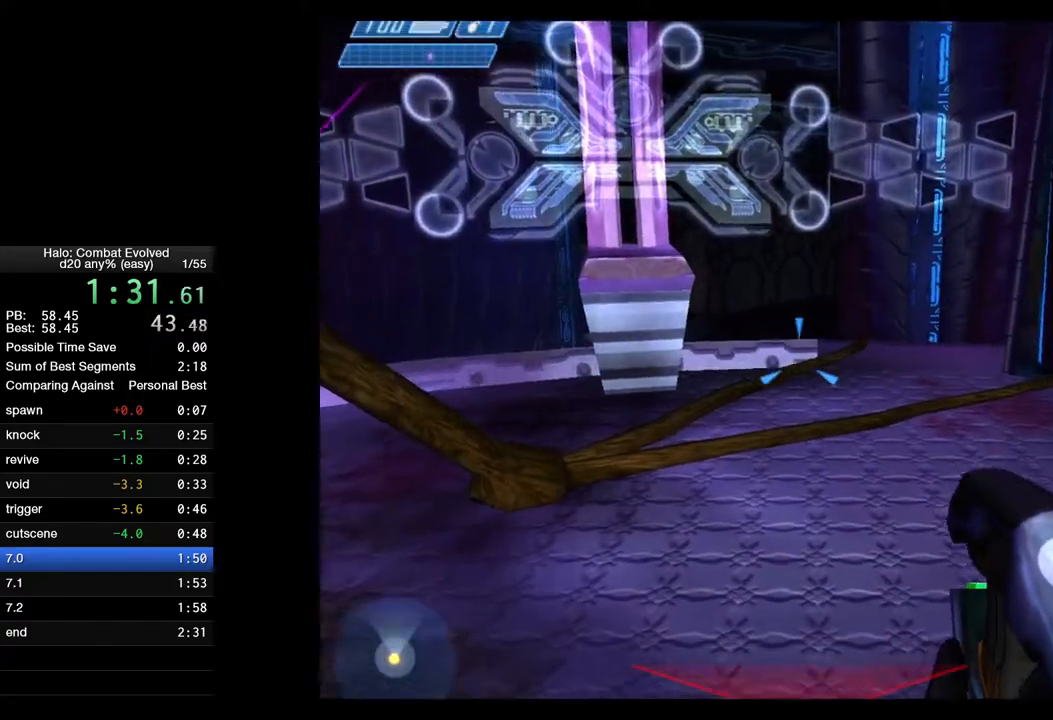
{"keys": ["w"], "mouse": [], "events": [[117, "d", "up"]]}
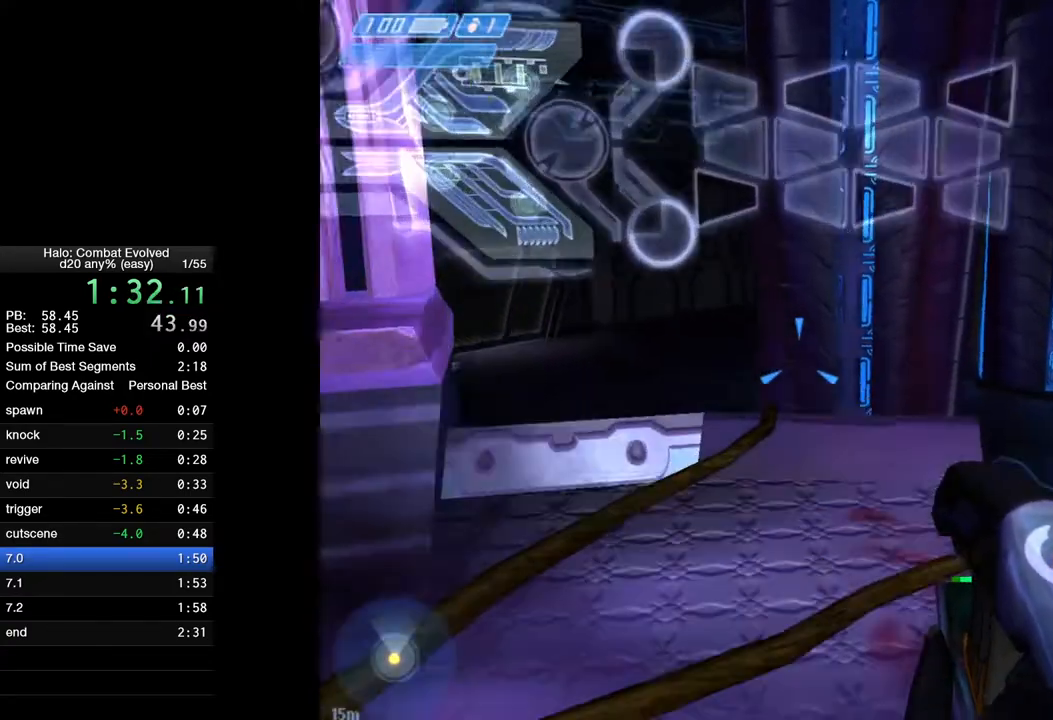
{"keys": ["w"], "mouse": [], "events": []}
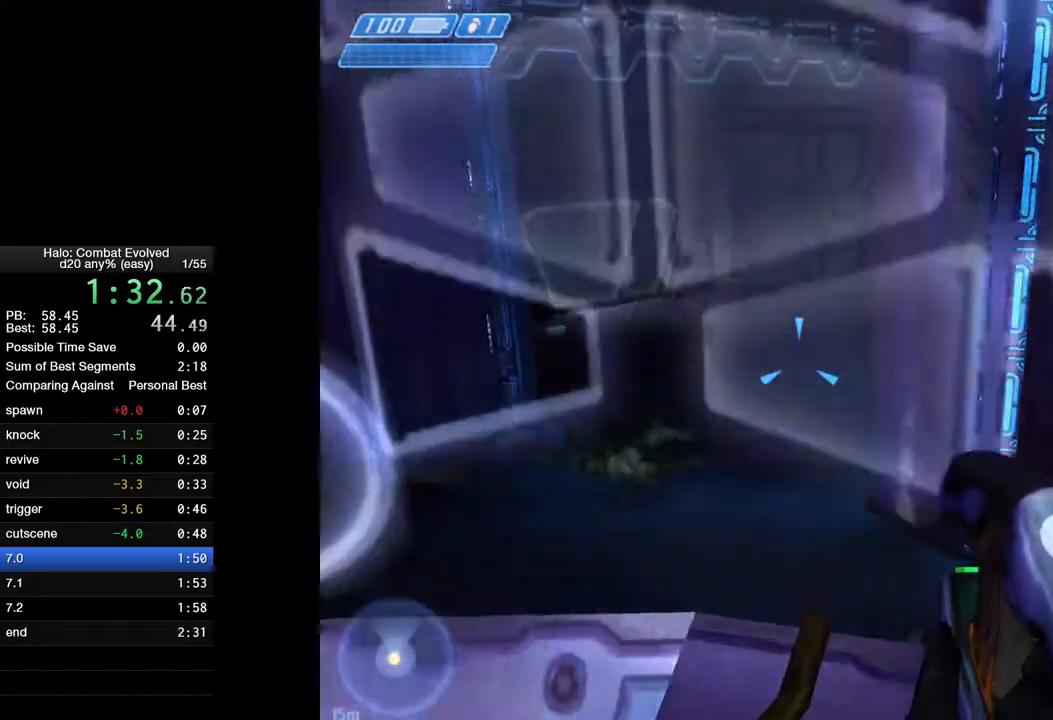
{"keys": ["space", "w"], "mouse": [], "events": [[50, "space", "down"]]}
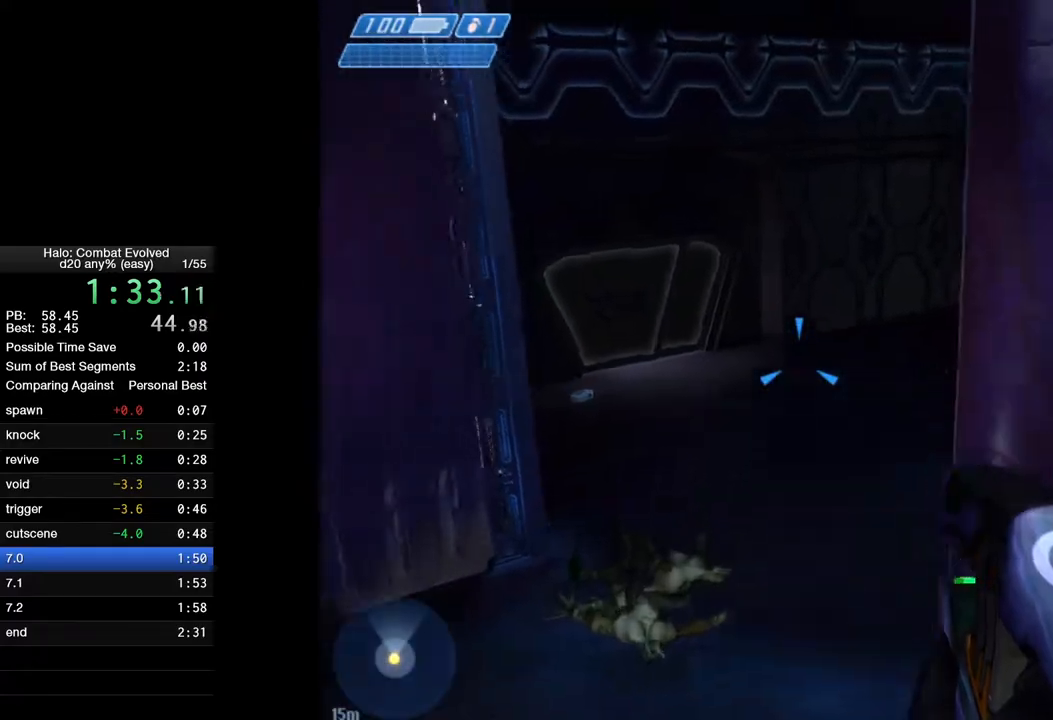
{"keys": ["w"], "mouse": [], "events": [[300, "space", "up"]]}
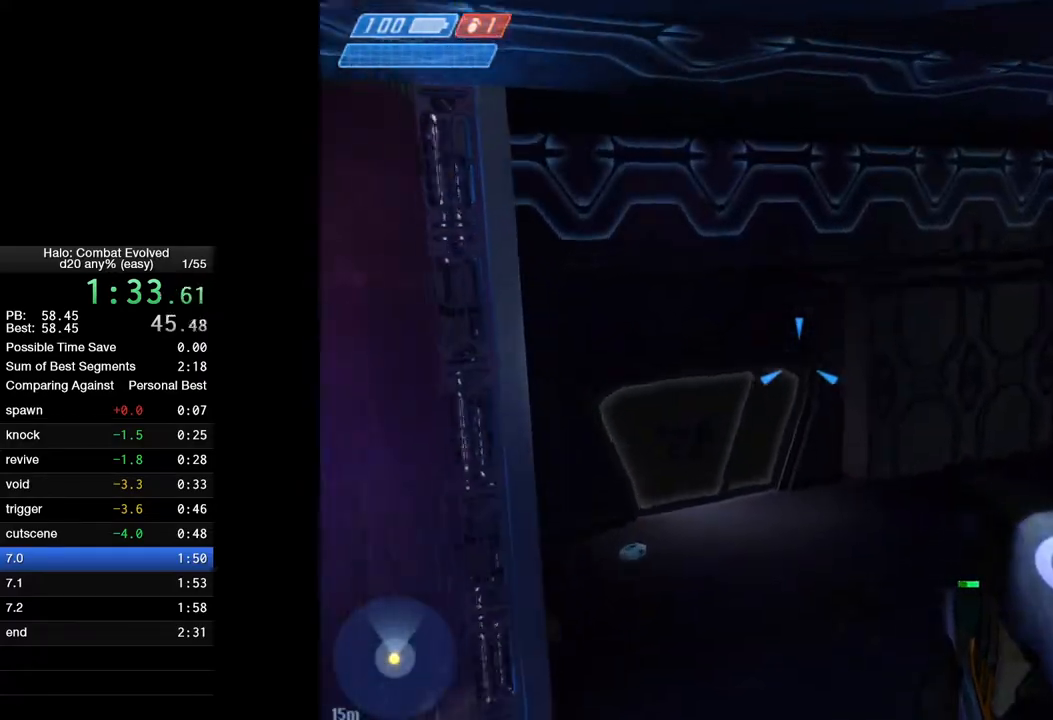
{"keys": ["w"], "mouse": [], "events": [[317, "2", "down"], [417, "2", "up"]]}
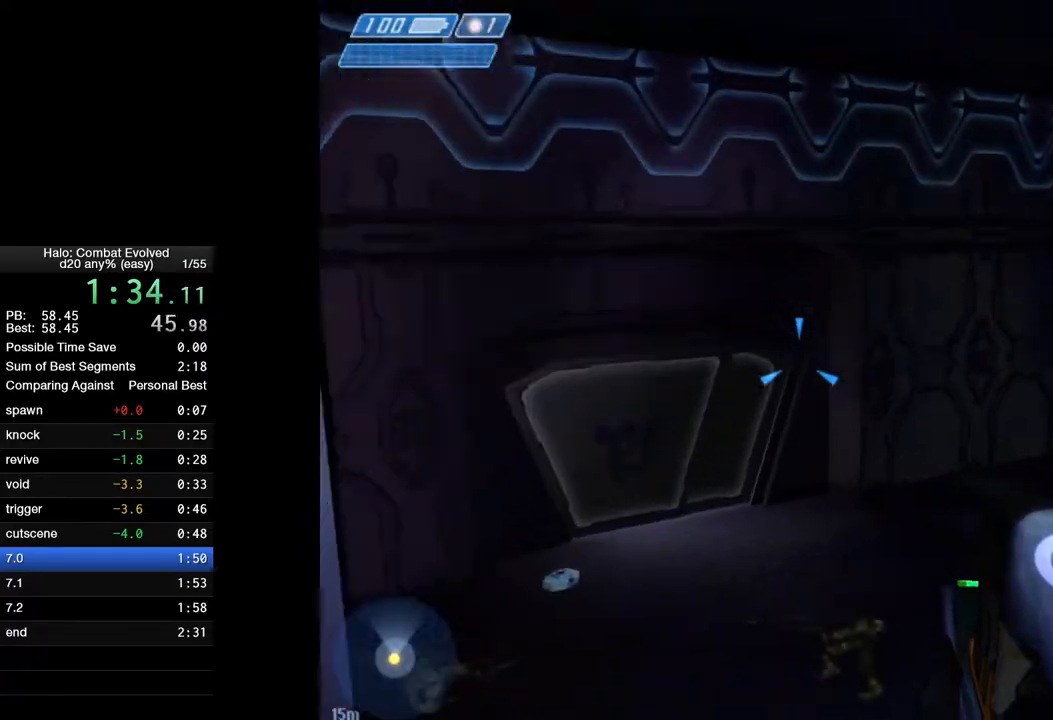
{"keys": ["w"], "mouse": [], "events": []}
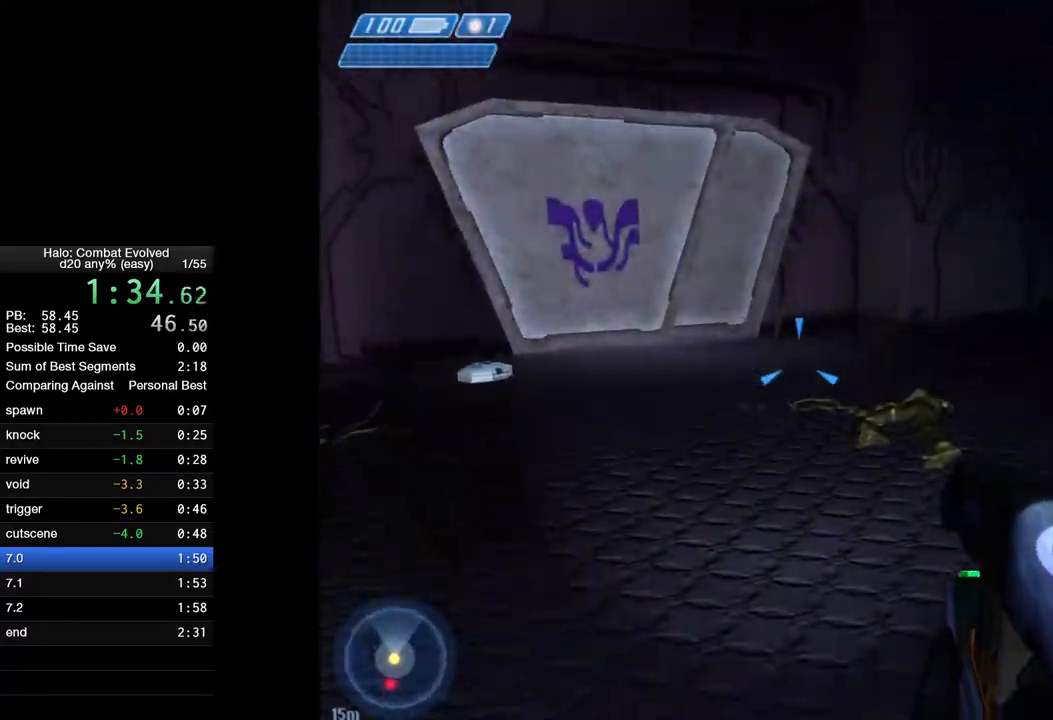
{"keys": ["d", "w"], "mouse": [], "events": [[500, "d", "down"]]}
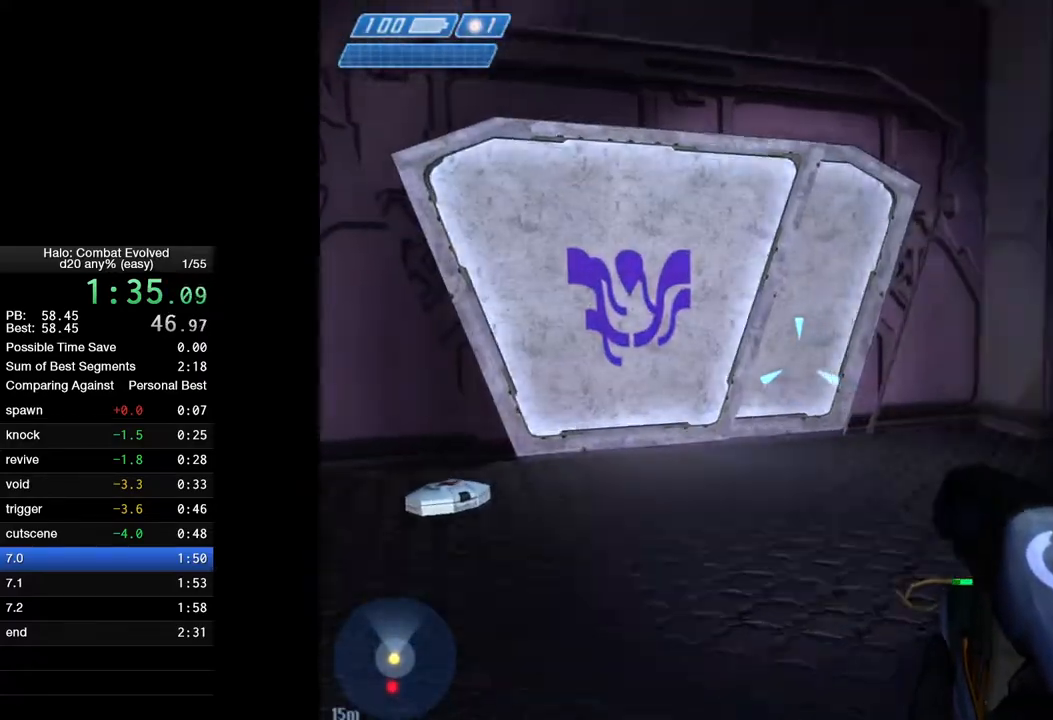
{"keys": ["w"], "mouse": [], "events": [[467, "d", "up"]]}
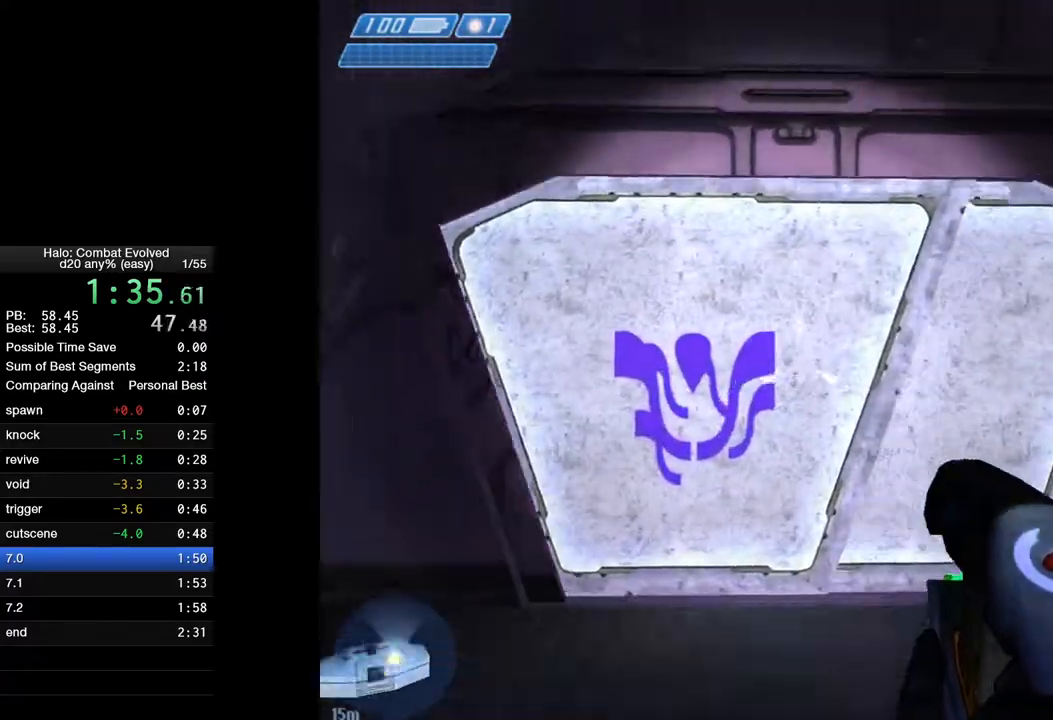
{"keys": ["g", "w"], "mouse": [], "events": [[433, "g", "down"]]}
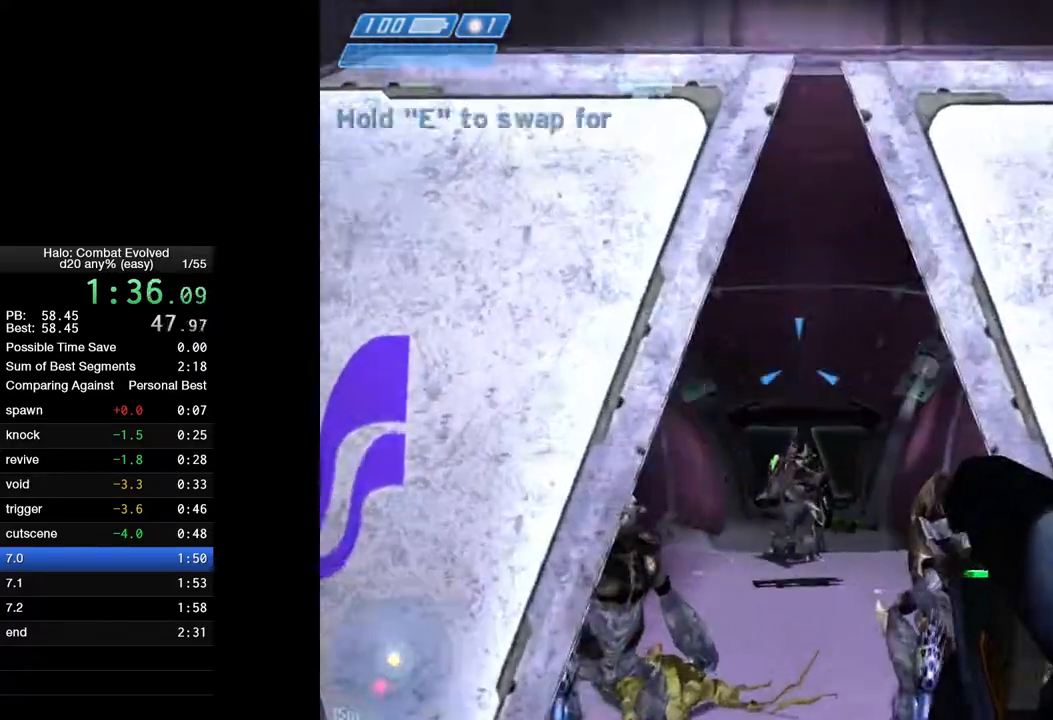
{"keys": ["d", "space", "w"], "mouse": [], "events": [[17, "g", "up"], [400, "d", "down"], [450, "space", "down"]]}
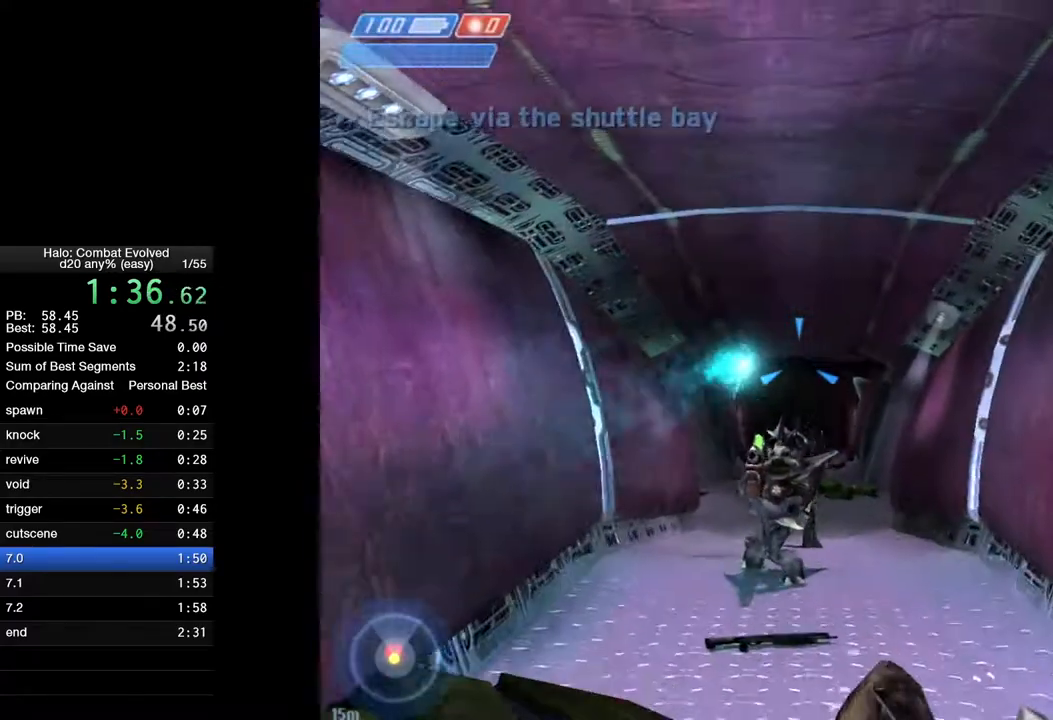
{"keys": ["w"], "mouse": [], "events": [[317, "space", "up"], [367, "d", "up"]]}
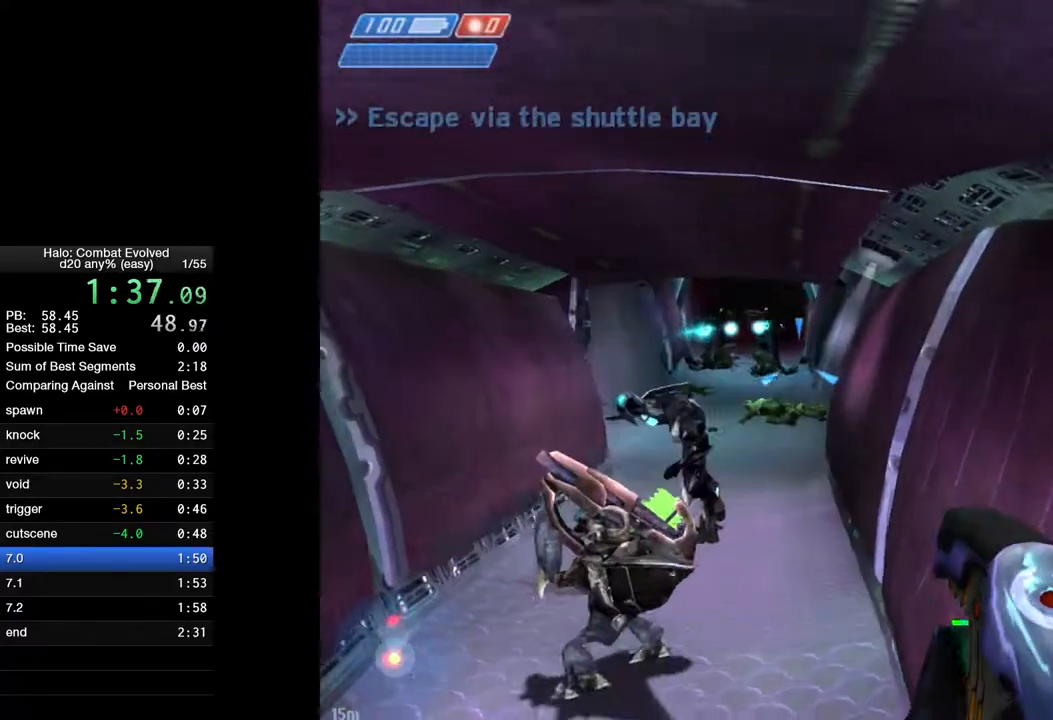
{"keys": ["w"], "mouse": [], "events": []}
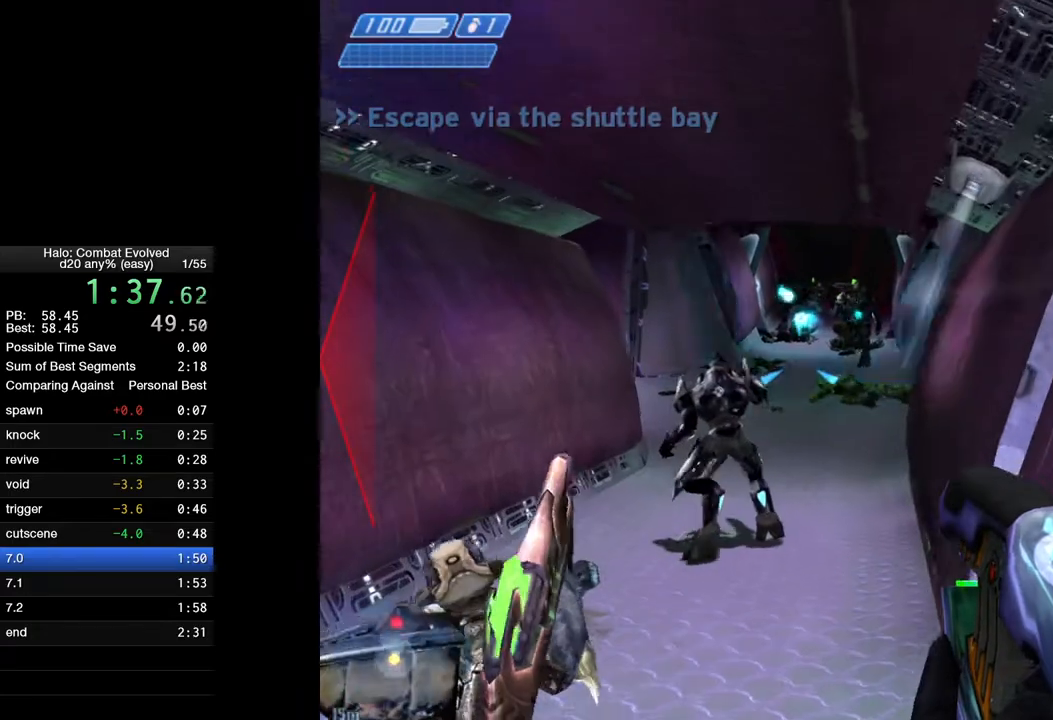
{"keys": ["space", "w"], "mouse": [], "events": [[300, "space", "down"]]}
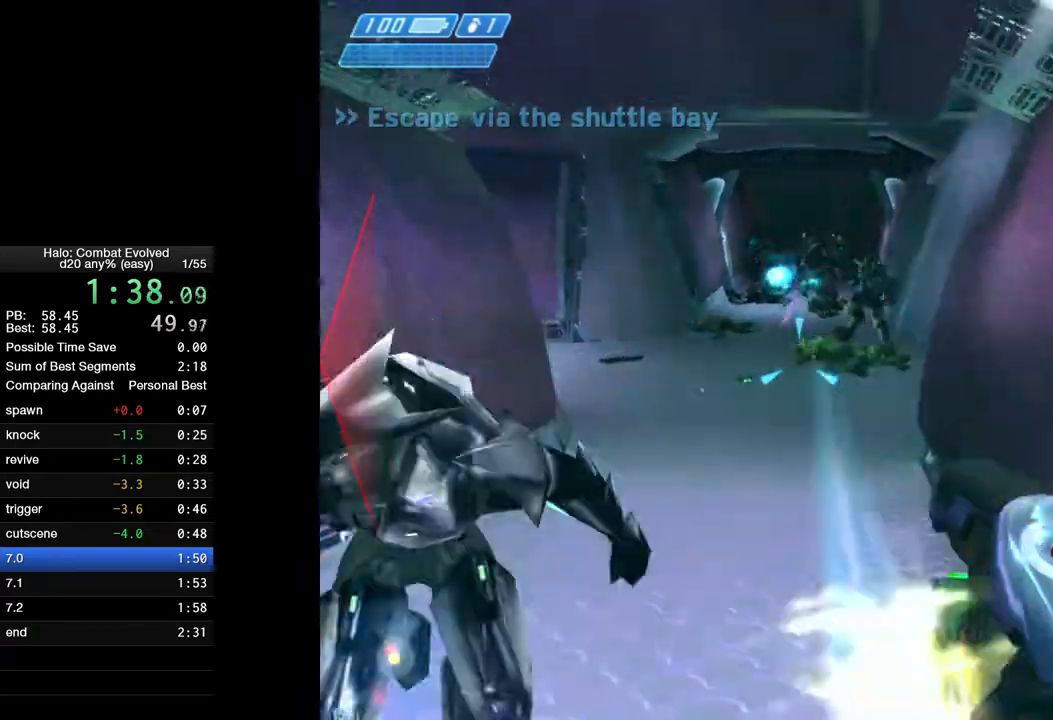
{"keys": ["w"], "mouse": [], "events": [[83, "mouse_left", "down"], [133, "mouse_left", "up"], [233, "space", "up"]]}
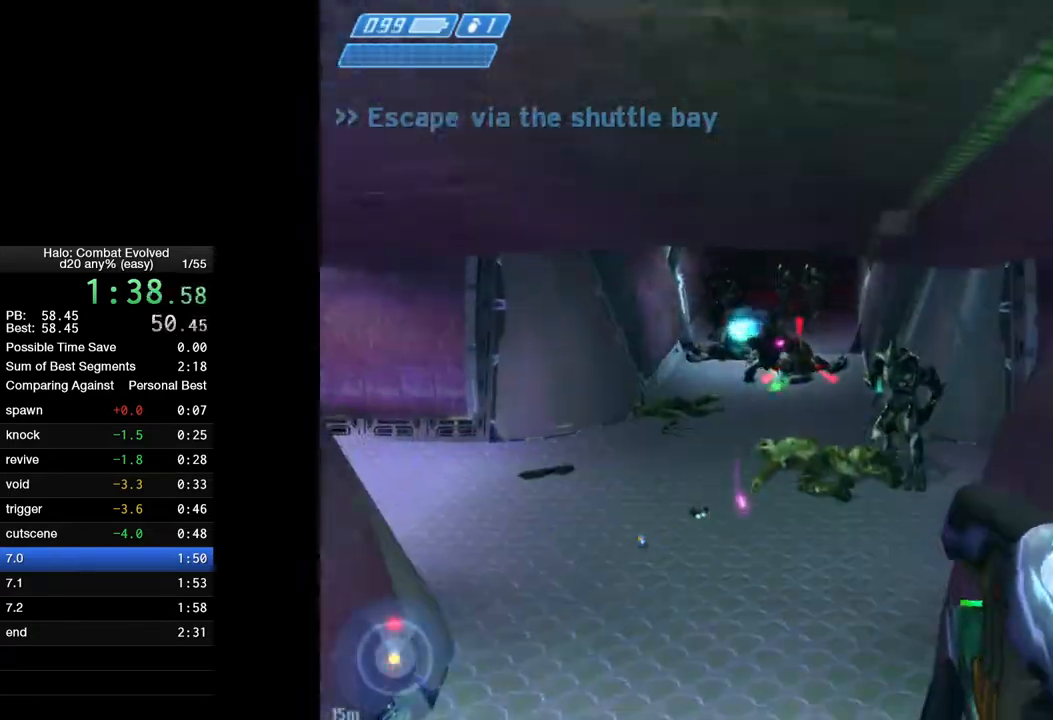
{"keys": ["w"], "mouse": ["left"], "events": [[150, "mouse_left", "down"], [200, "mouse_left", "up"], [250, "mouse_left", "down"], [333, "mouse_left", "up"], [383, "mouse_left", "down"], [433, "mouse_left", "up"], [467, "mouse_left", "down"]]}
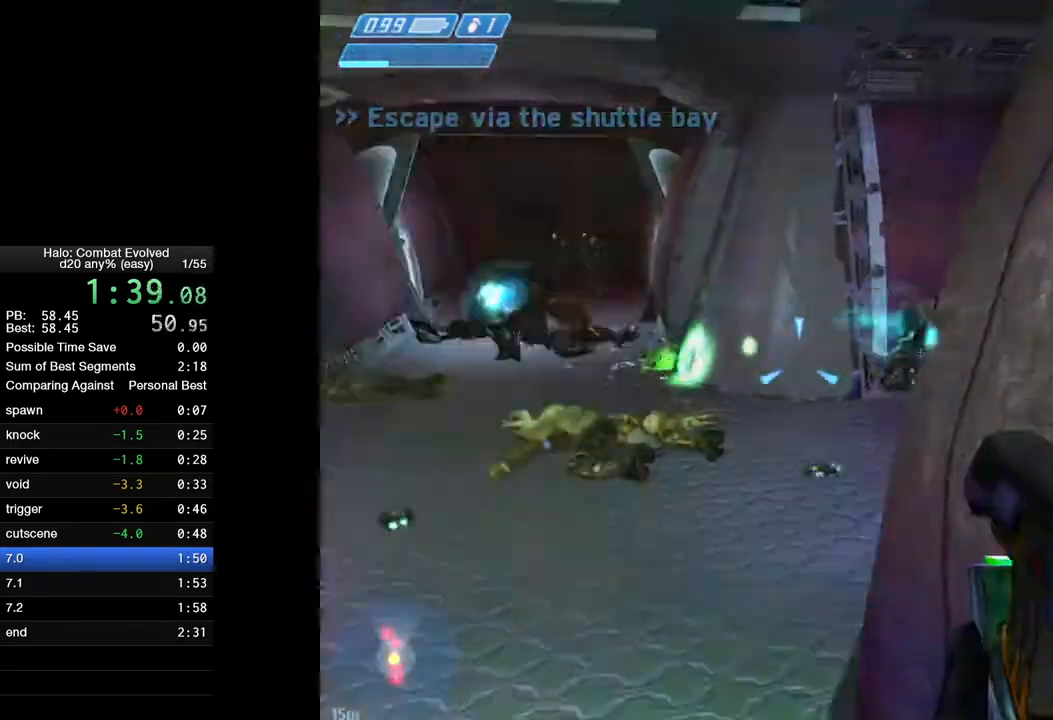
{"keys": ["a", "w"], "mouse": ["left"], "events": [[17, "mouse_left", "up"], [350, "mouse_left", "down"], [433, "a", "down"]]}
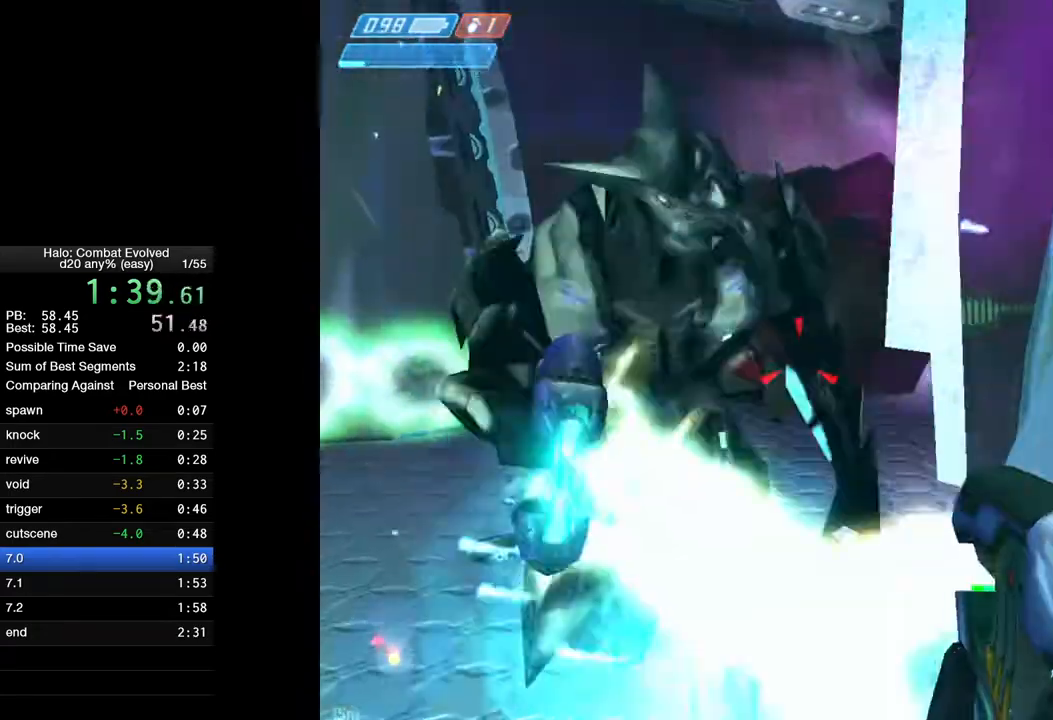
{"keys": ["a", "w"], "mouse": ["left"], "events": [[133, "a", "up"], [183, "a", "down"]]}
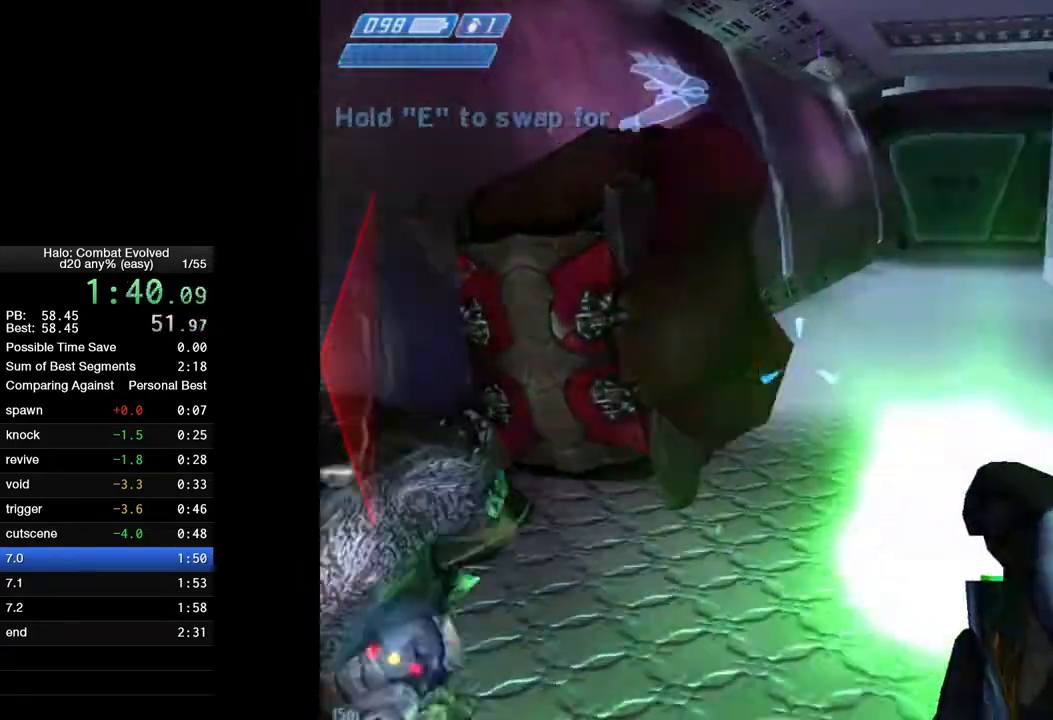
{"keys": ["d", "w"], "mouse": ["left"], "events": [[100, "a", "up"], [467, "d", "down"]]}
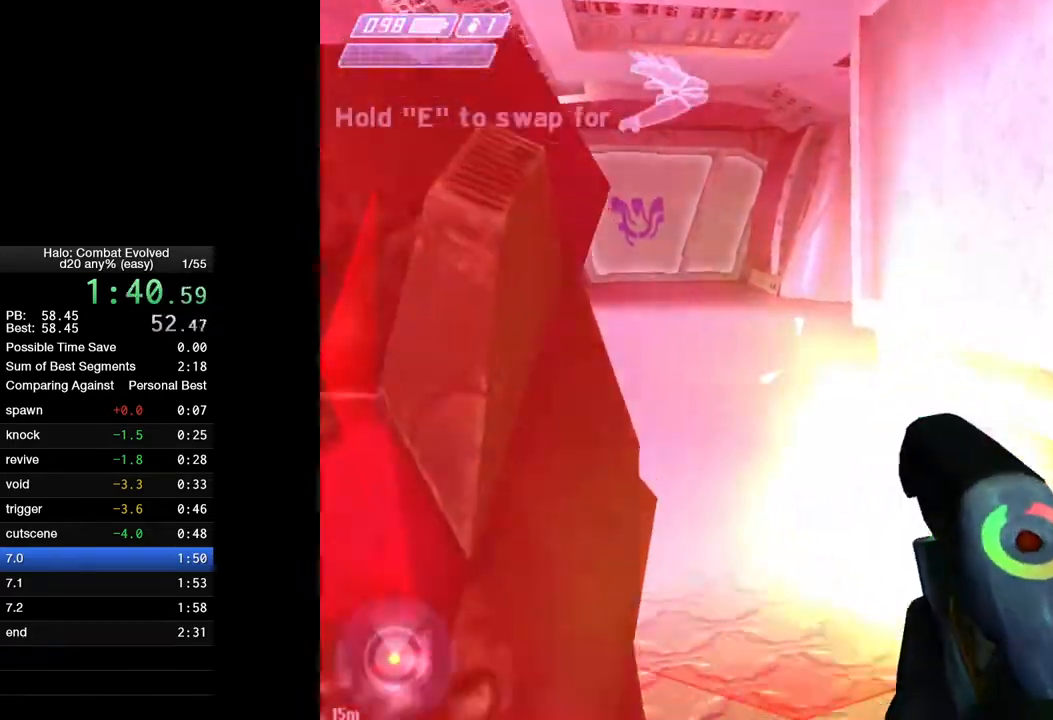
{"keys": ["w"], "mouse": ["left"], "events": [[217, "d", "up"]]}
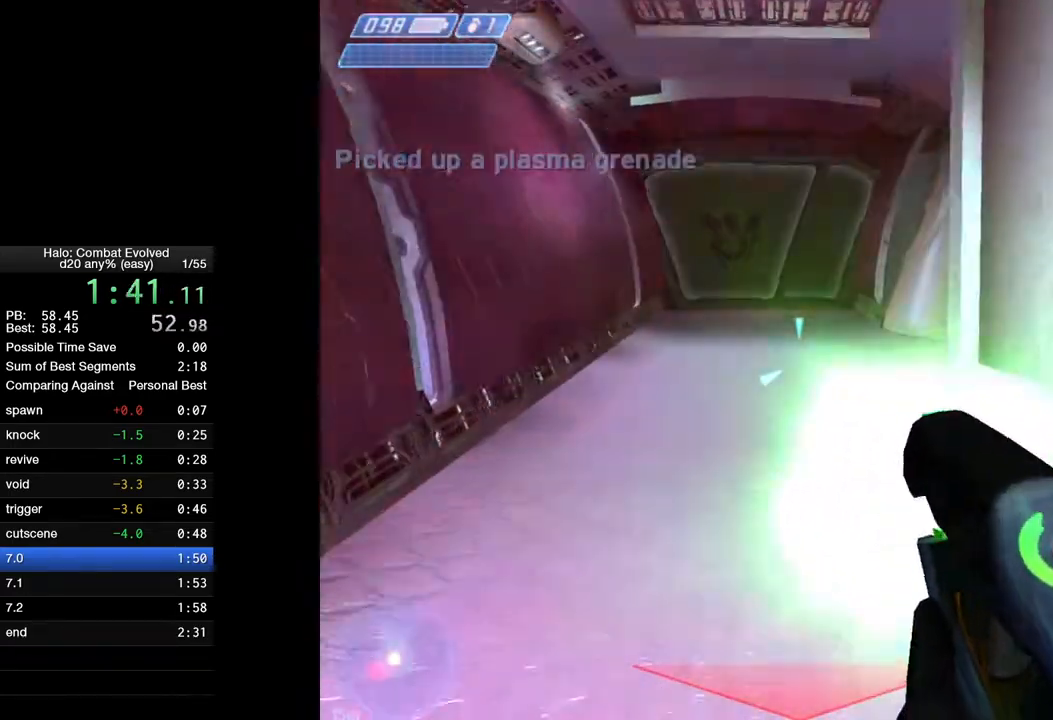
{"keys": ["w"], "mouse": ["left"], "events": [[183, "1", "down"], [217, "1", "up"]]}
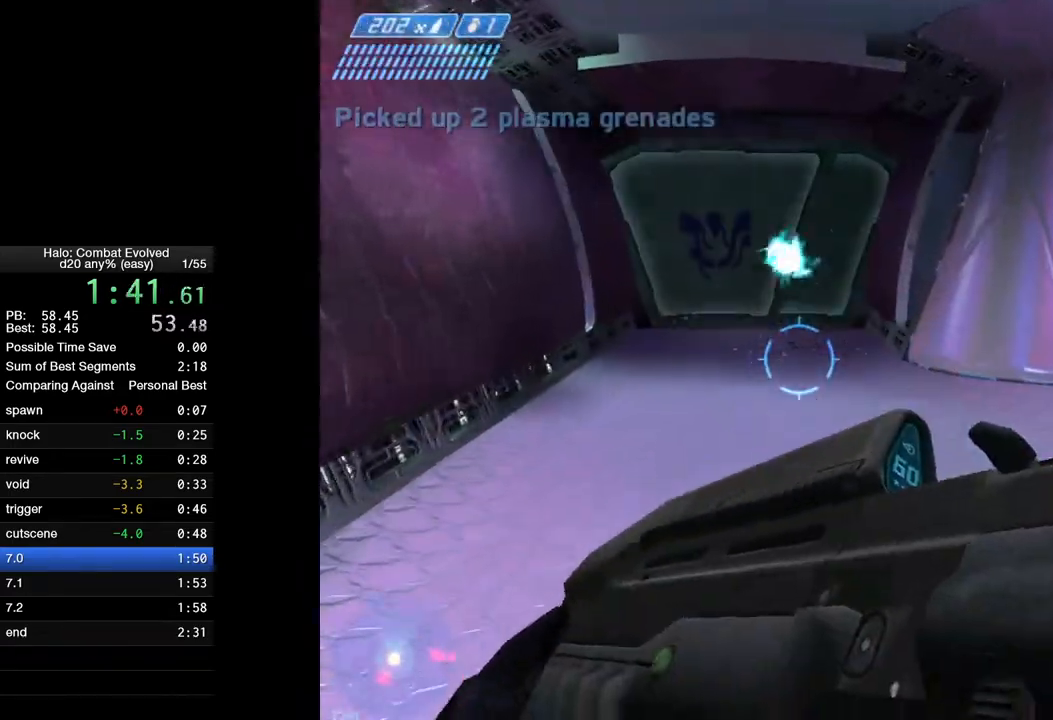
{"keys": ["w"], "mouse": [], "events": [[100, "mouse_left", "up"]]}
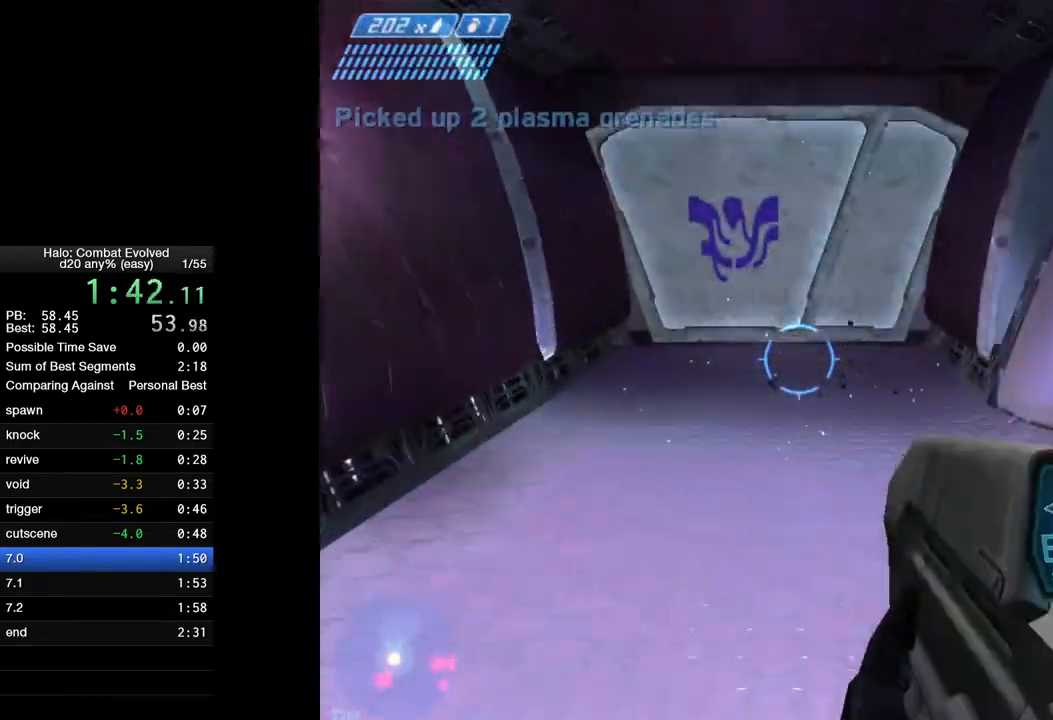
{"keys": ["w"], "mouse": [], "events": []}
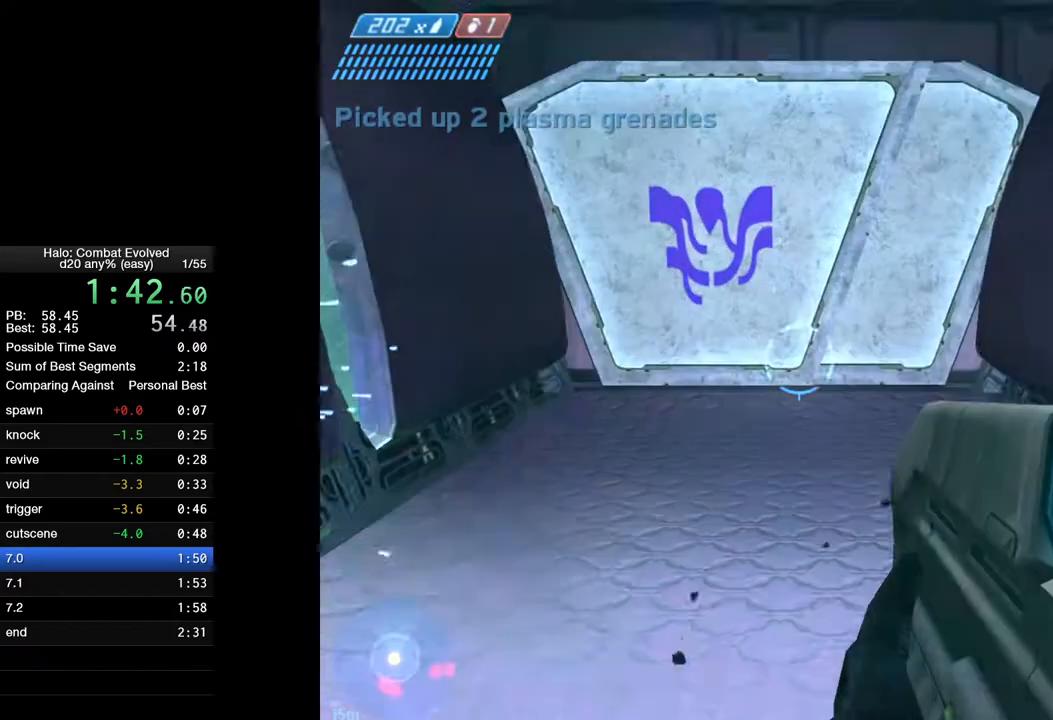
{"keys": ["w"], "mouse": [], "events": []}
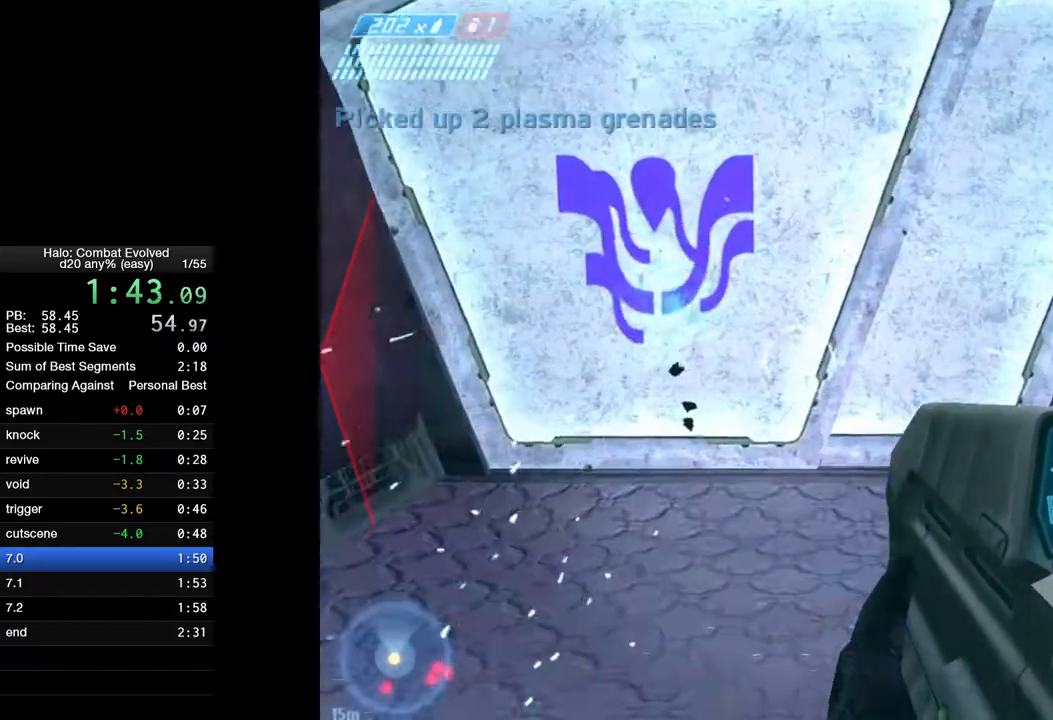
{"keys": ["w"], "mouse": [], "events": [[150, "4", "down"], [200, "4", "up"]]}
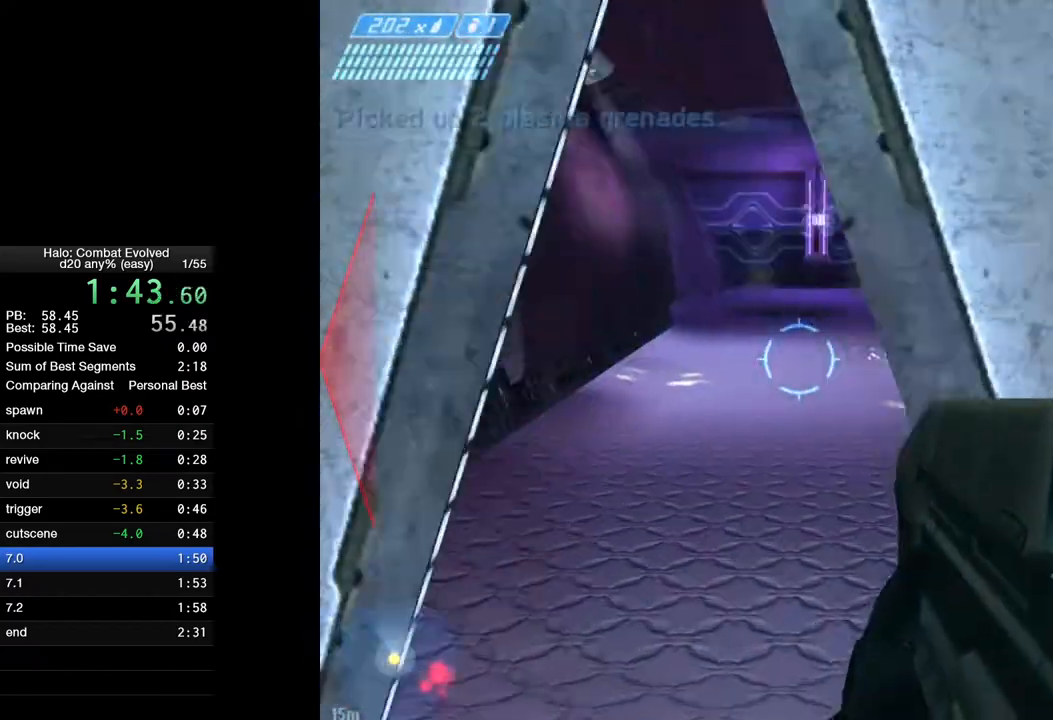
{"keys": ["w"], "mouse": [], "events": []}
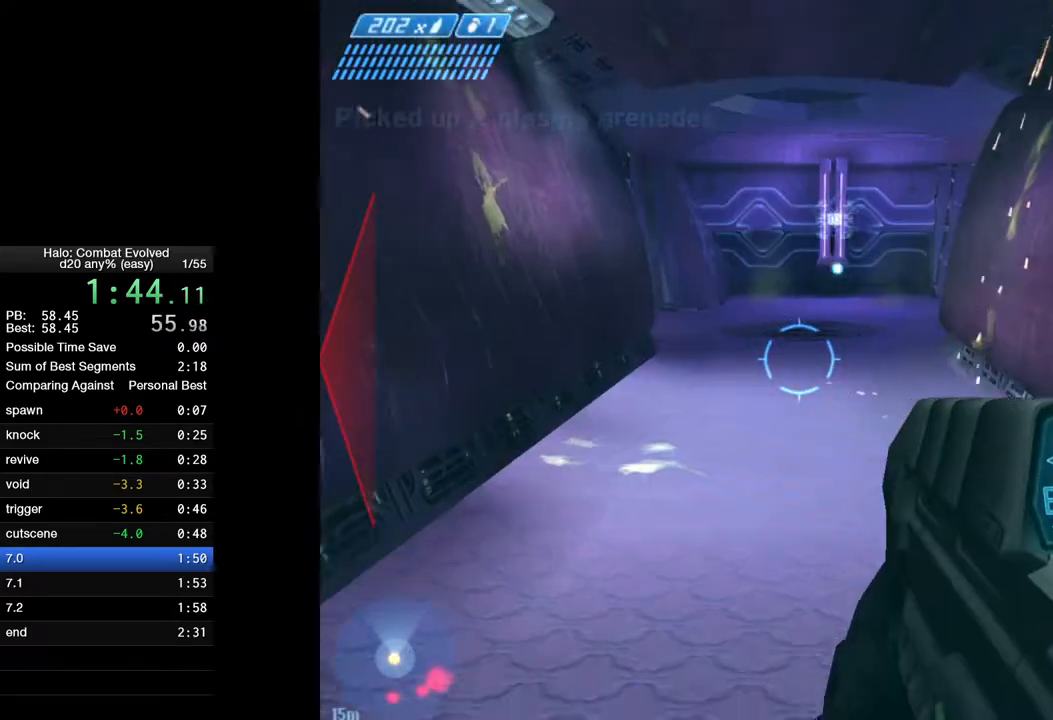
{"keys": ["w"], "mouse": [], "events": []}
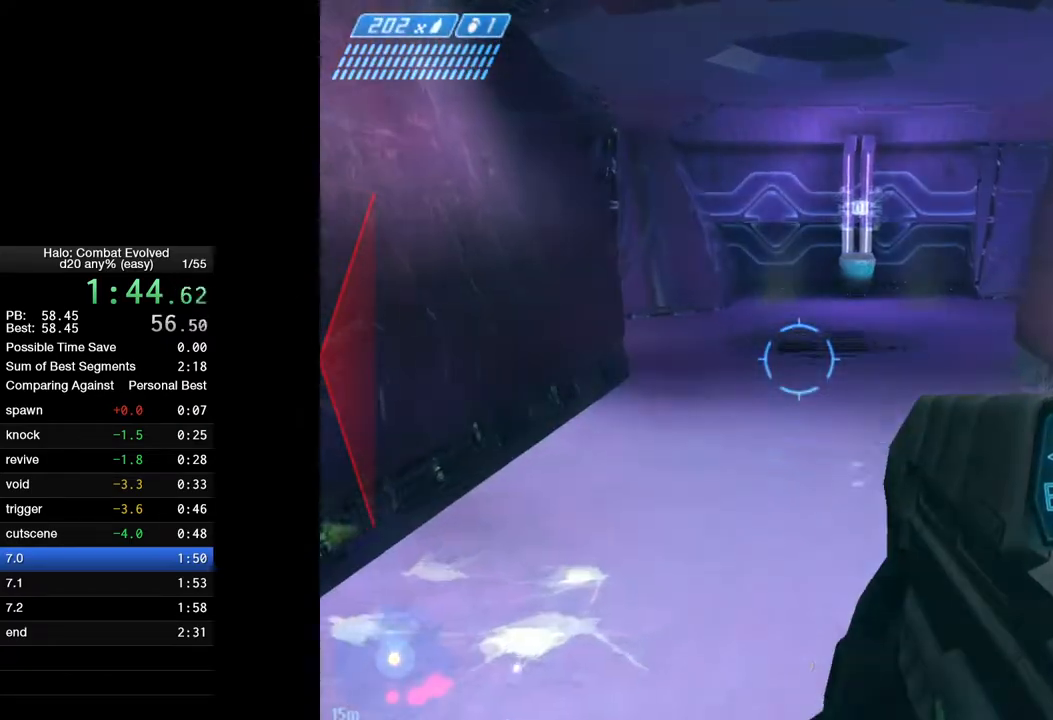
{"keys": ["w"], "mouse": [], "events": []}
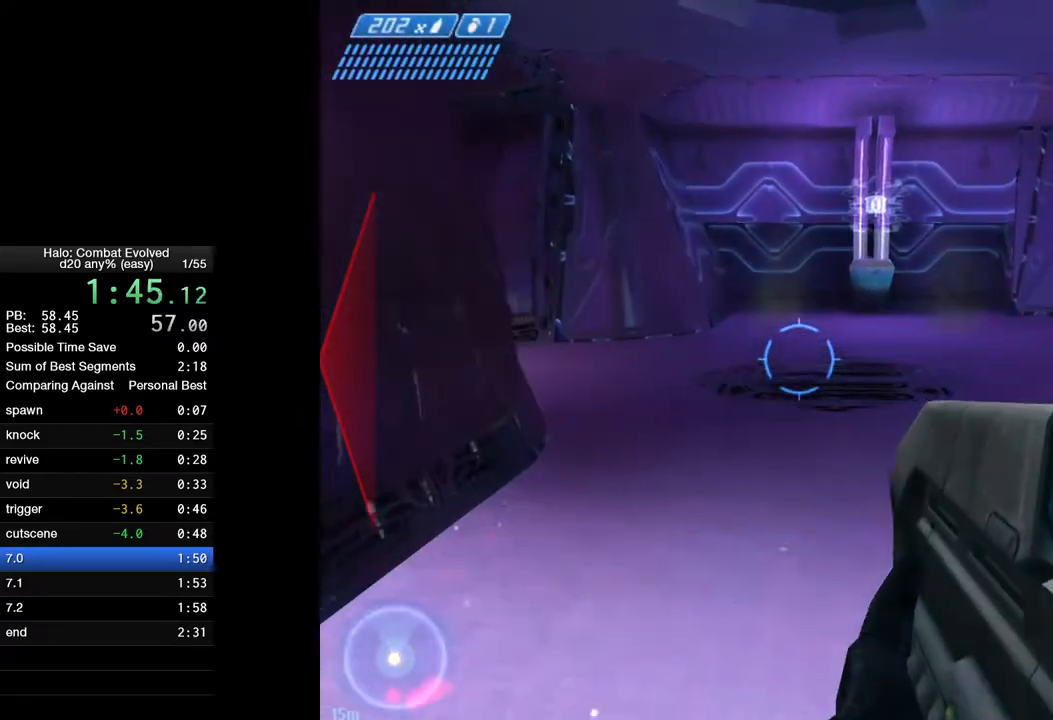
{"keys": ["w"], "mouse": [], "events": []}